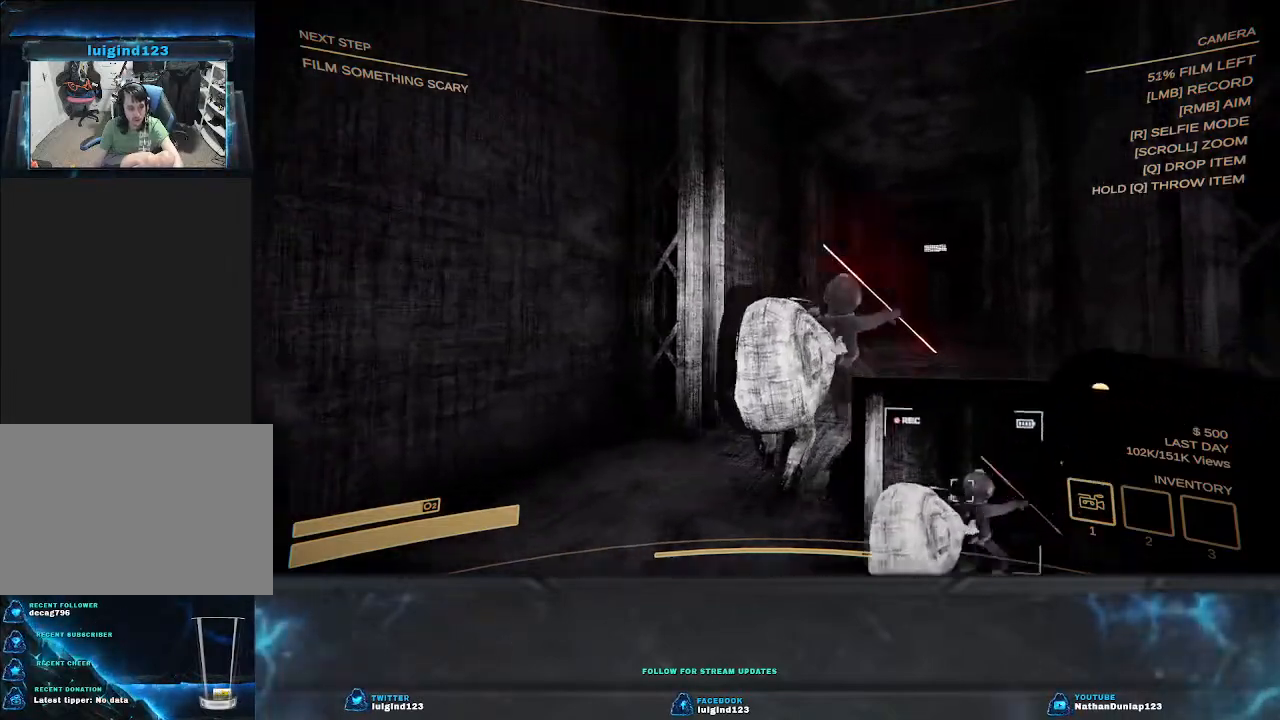
Gameplay with keyboard; each line is a JSON object with the keys held at the frame after it. "events" lists presses ("down") and releases ("up") of "a", "ctrl", "d", "e", "f", "q", "r", "s", "shift", "space", "tab" and "w" between this image and that frame as [ms after this image, input, new state], when the widget could be followed in between. No other keys are recorded. Mouse input is not recorded.
{"keys": ["d", "shift", "w"], "events": [[234, "d", "up"], [367, "d", "down"], [500, "shift", "down"]]}
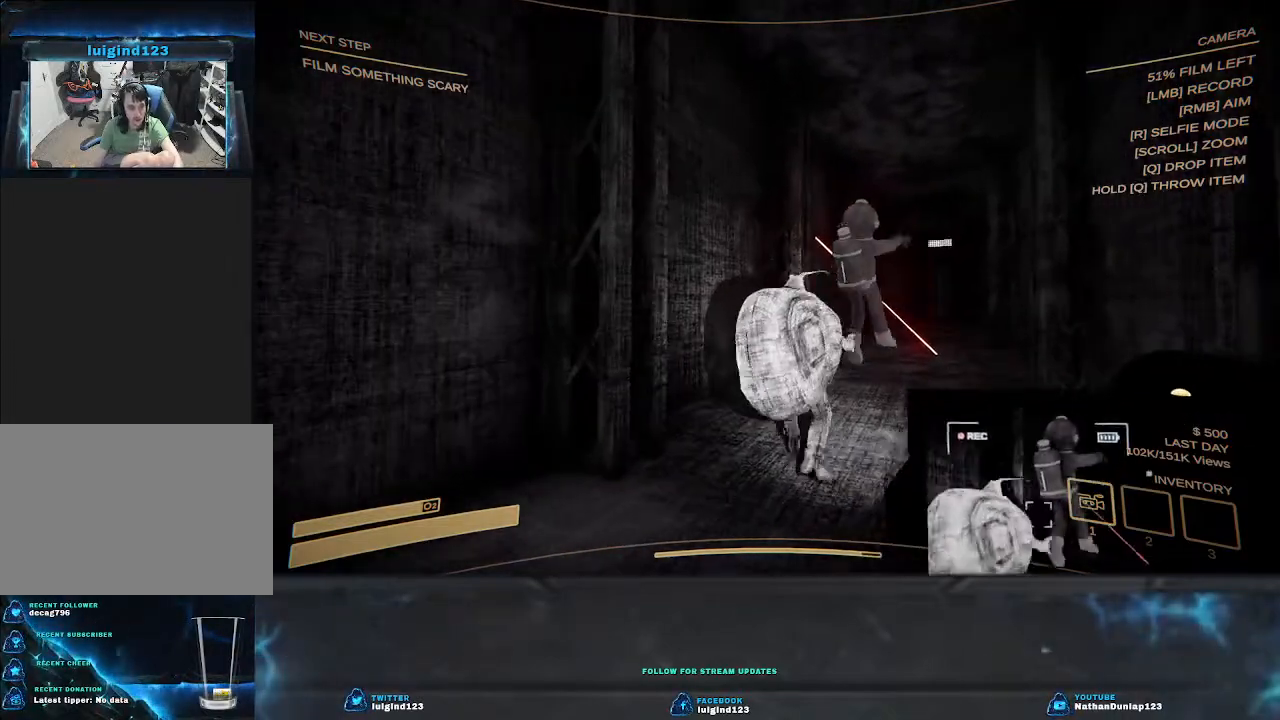
{"keys": [], "events": [[367, "shift", "up"], [400, "d", "up"], [500, "w", "up"]]}
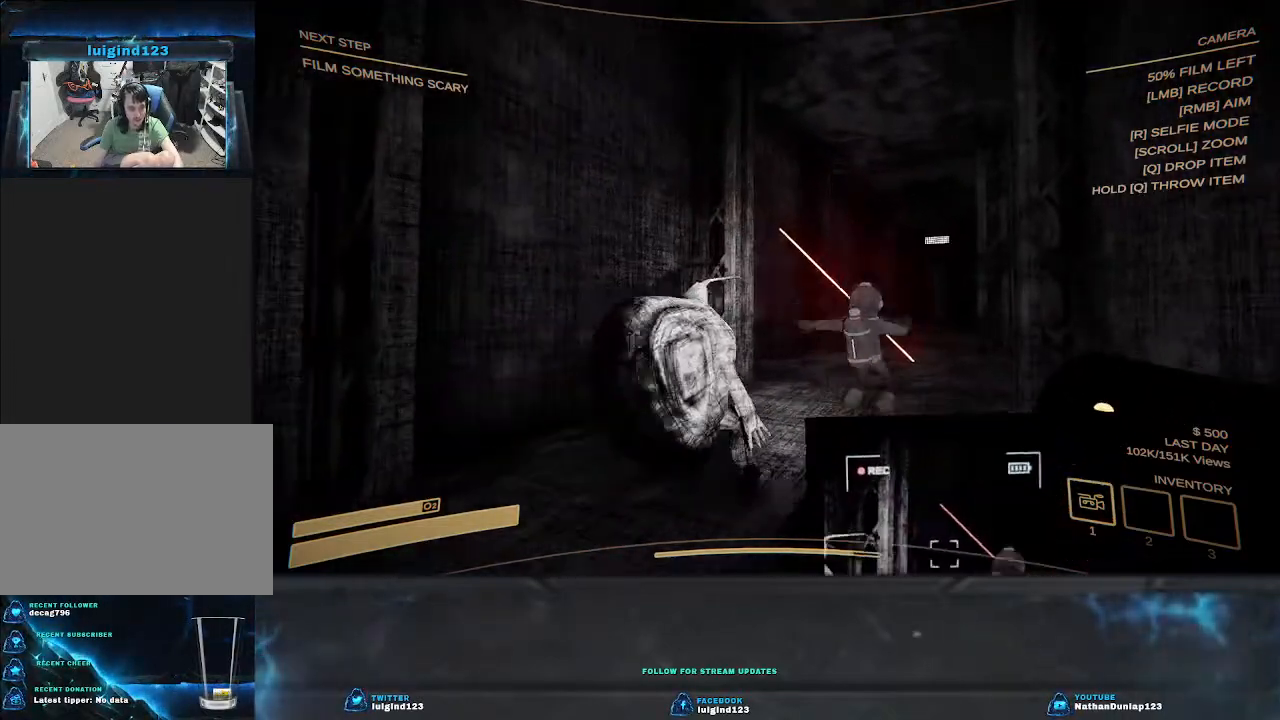
{"keys": ["d", "w"], "events": [[167, "d", "down"], [167, "w", "down"]]}
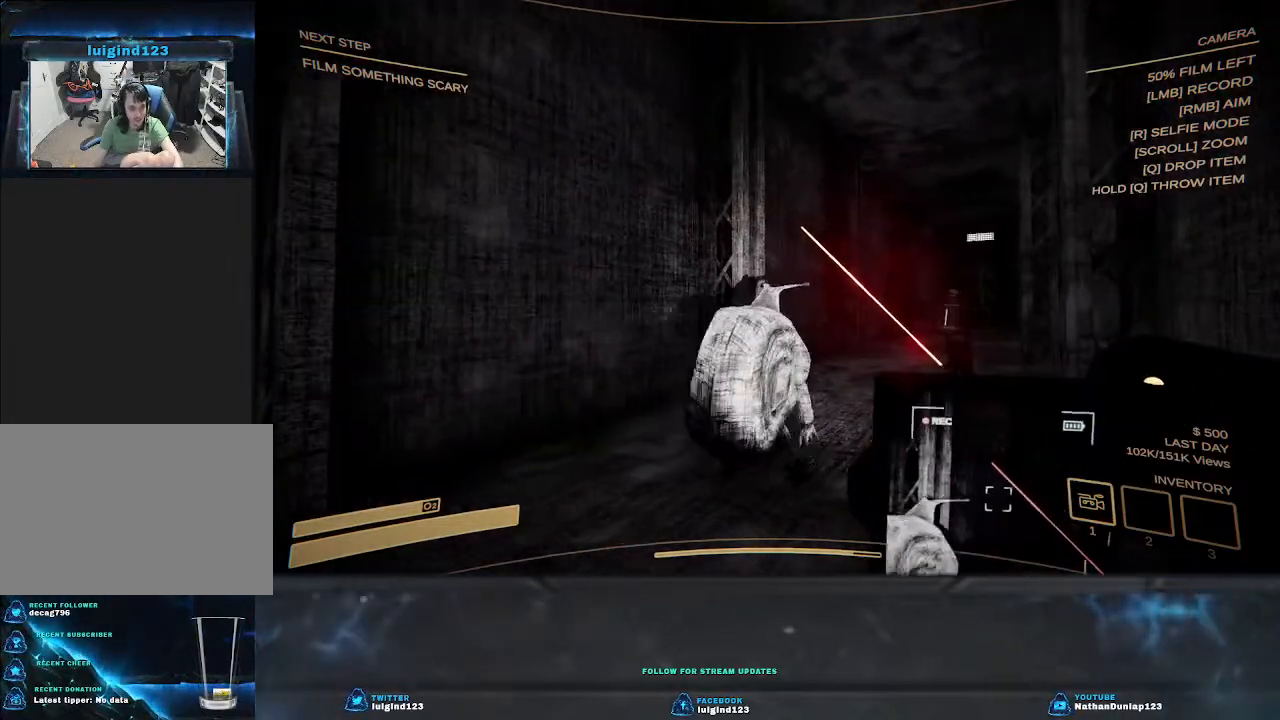
{"keys": ["d", "w"], "events": [[234, "d", "up"], [234, "w", "up"], [400, "d", "down"], [400, "w", "down"]]}
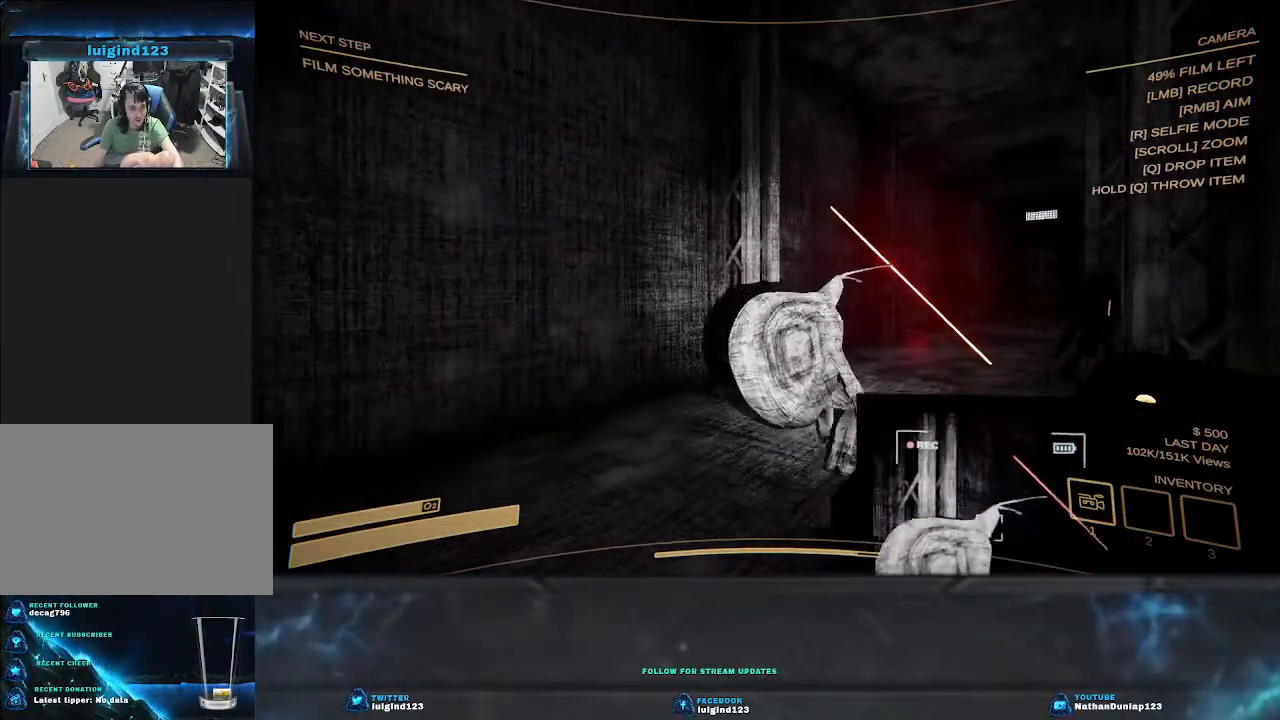
{"keys": ["w"], "events": [[34, "d", "up"], [67, "w", "up"], [134, "d", "down"], [134, "w", "down"], [234, "d", "up"]]}
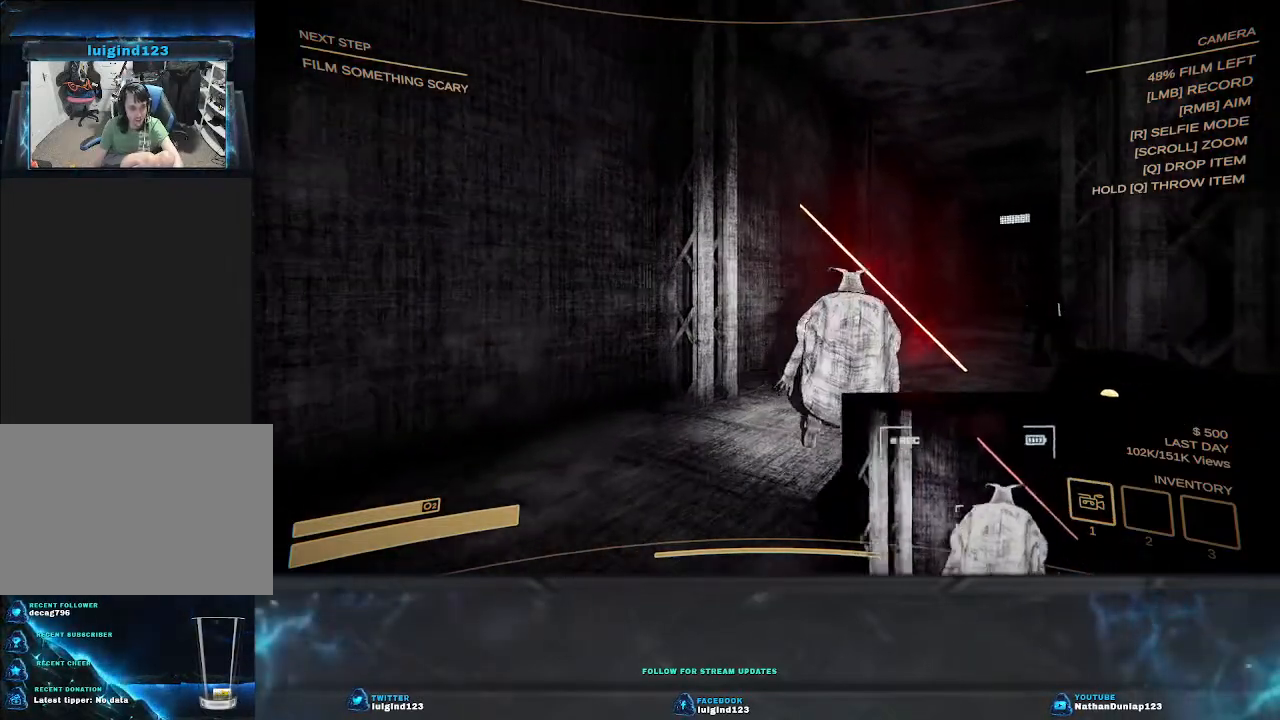
{"keys": ["w"], "events": []}
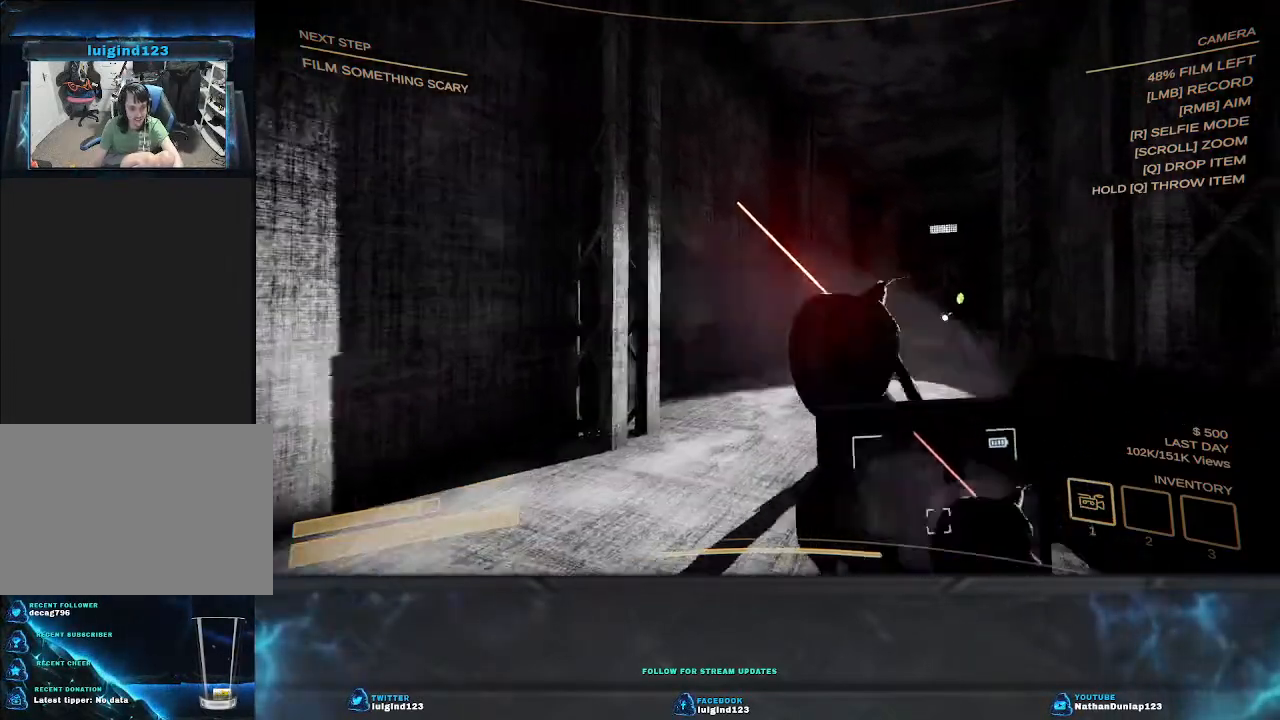
{"keys": ["shift", "w"], "events": [[500, "shift", "down"]]}
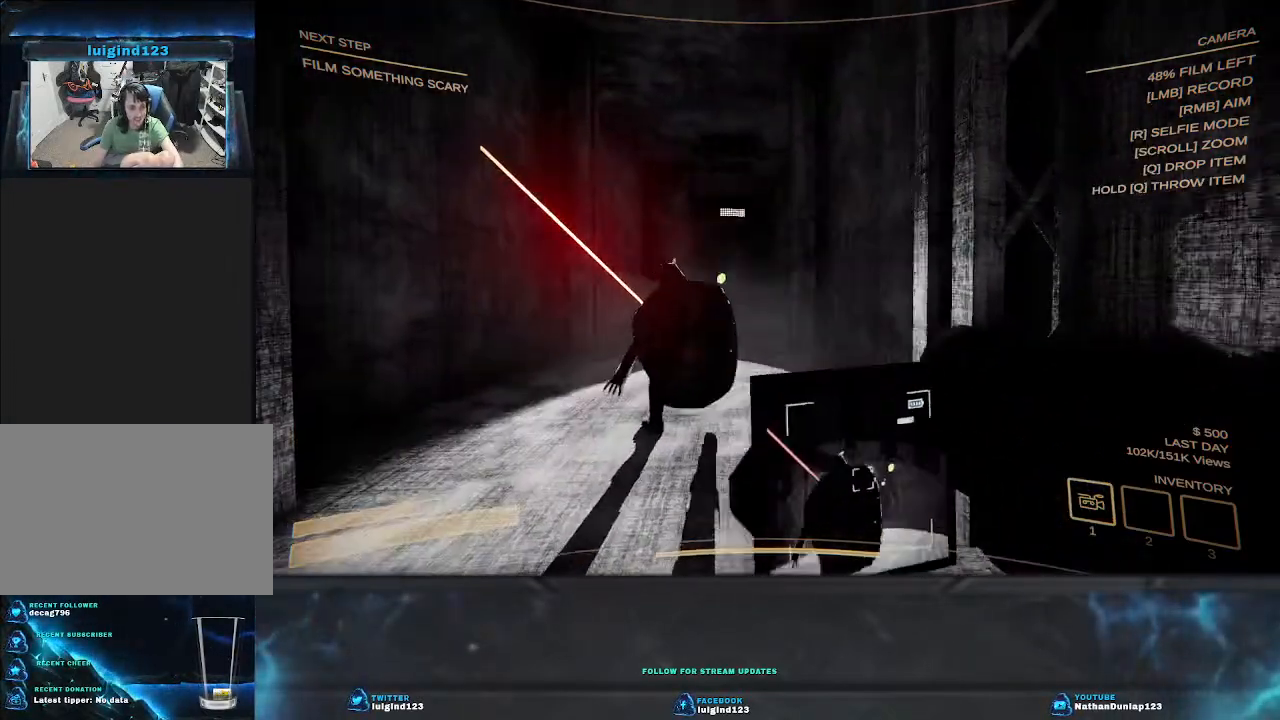
{"keys": ["d", "shift", "w"], "events": [[367, "d", "down"]]}
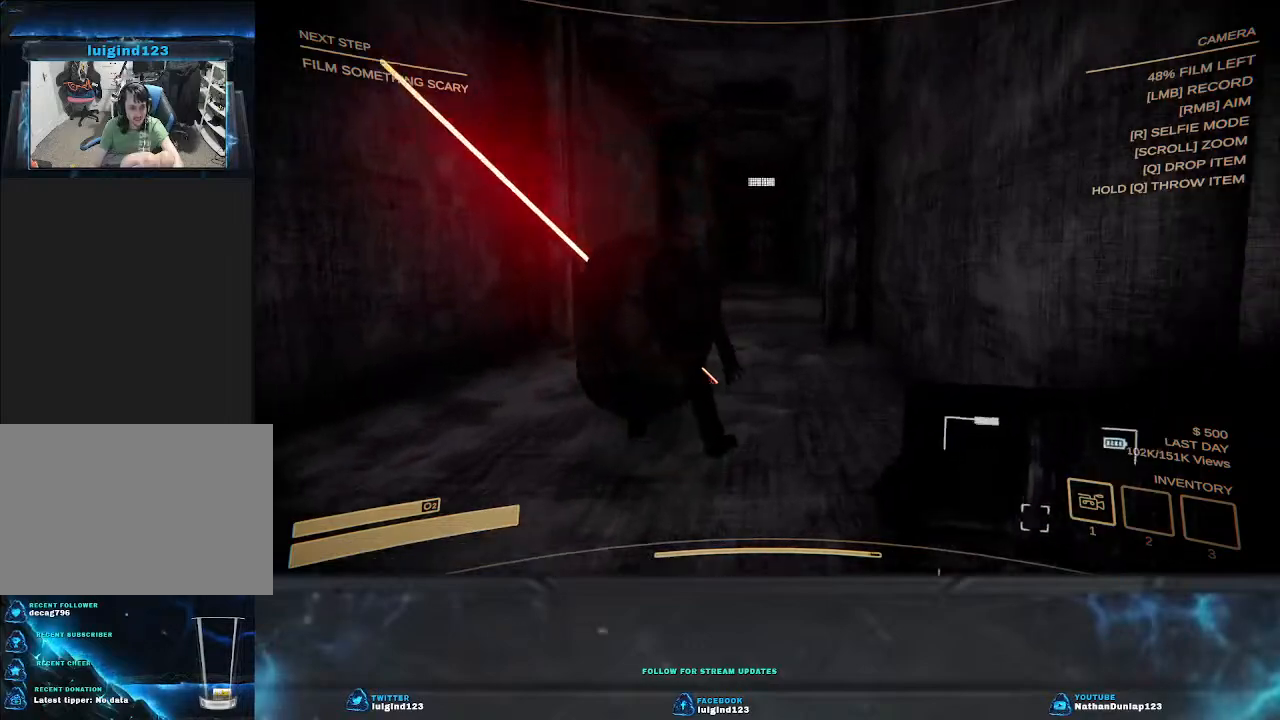
{"keys": ["d", "shift", "w"], "events": [[100, "d", "up"], [234, "d", "down"]]}
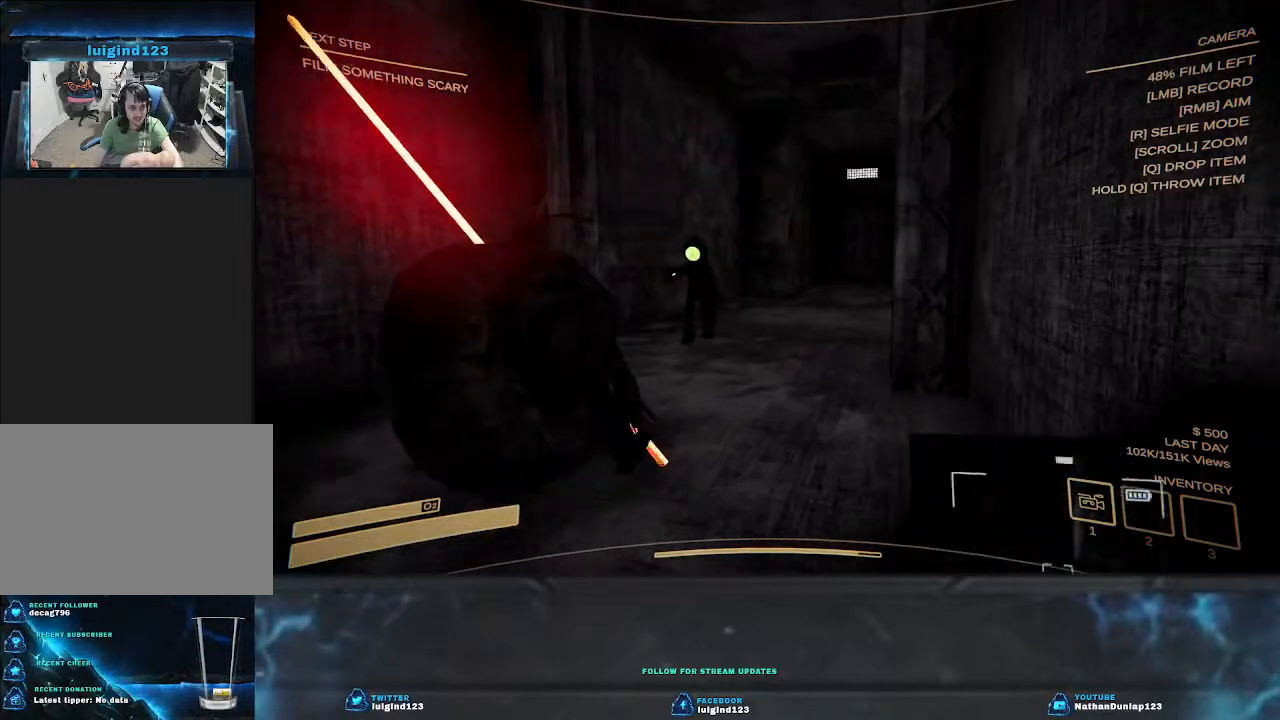
{"keys": ["shift", "w"], "events": [[134, "d", "up"]]}
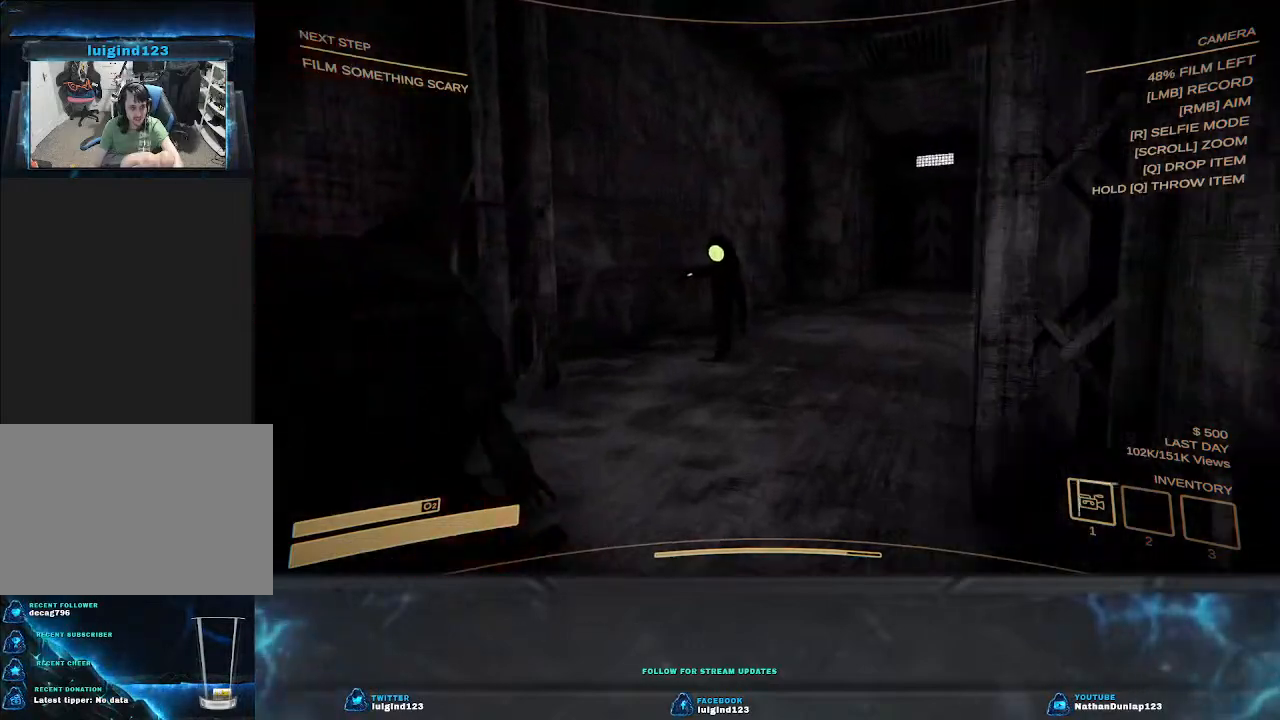
{"keys": ["shift", "w"], "events": [[34, "d", "down"], [200, "d", "up"]]}
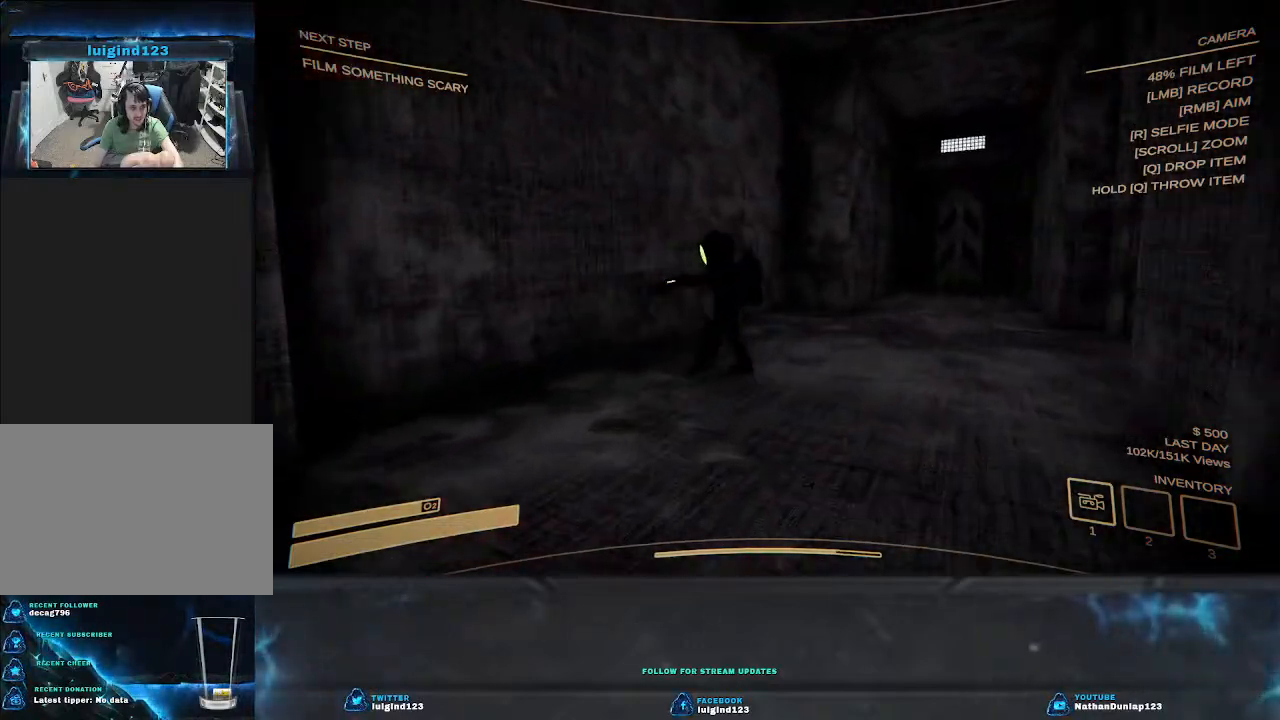
{"keys": ["d", "shift", "w"], "events": [[300, "d", "down"]]}
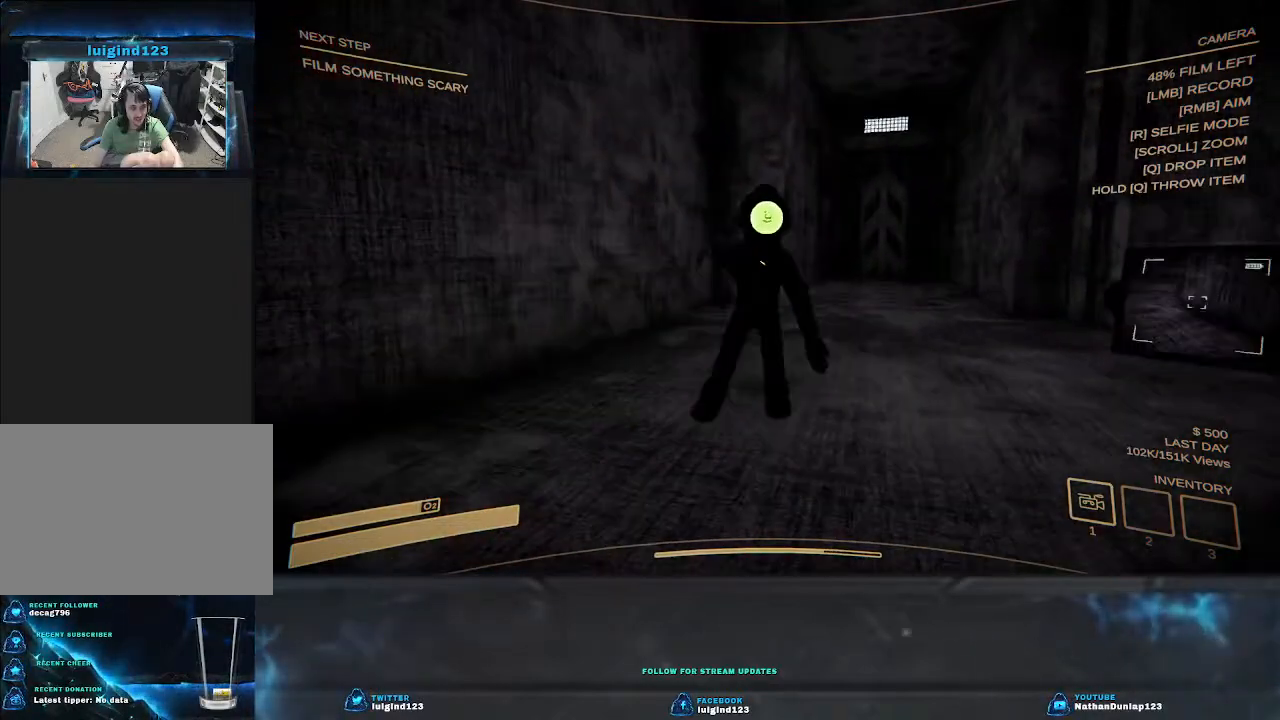
{"keys": ["shift", "w"], "events": [[34, "d", "up"]]}
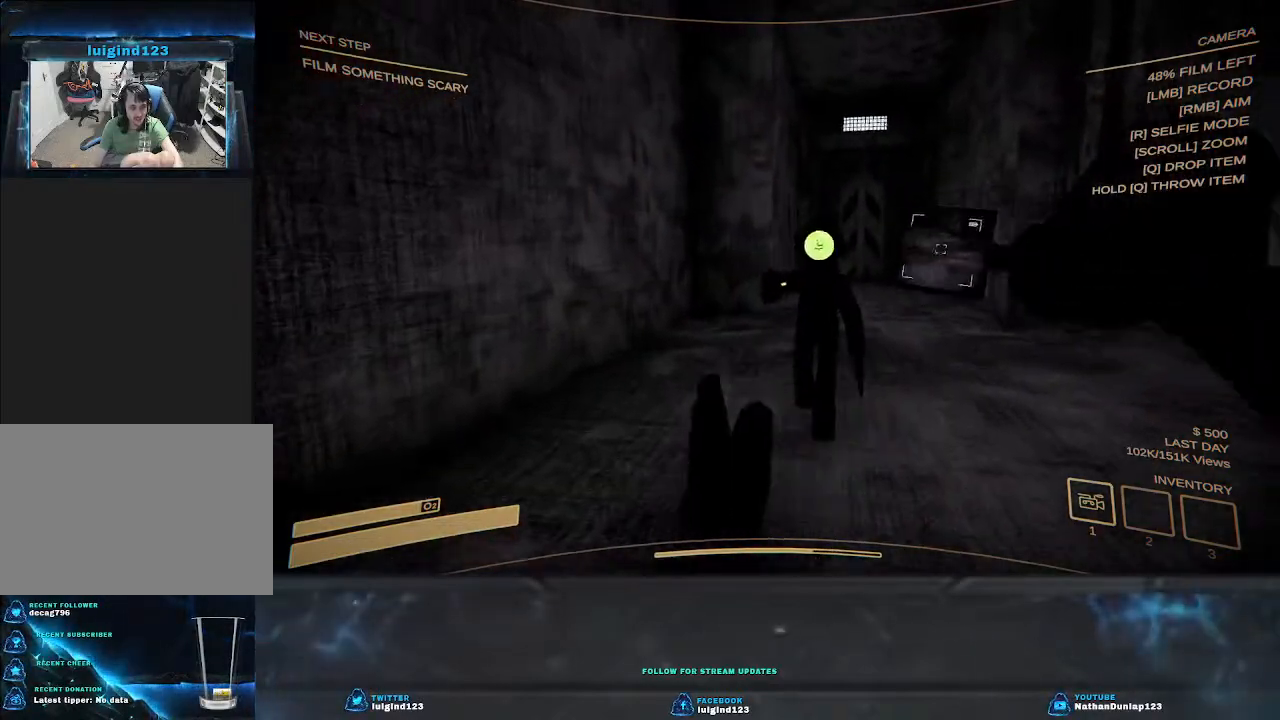
{"keys": ["shift", "space", "w"], "events": [[34, "space", "down"], [200, "space", "up"], [434, "space", "down"]]}
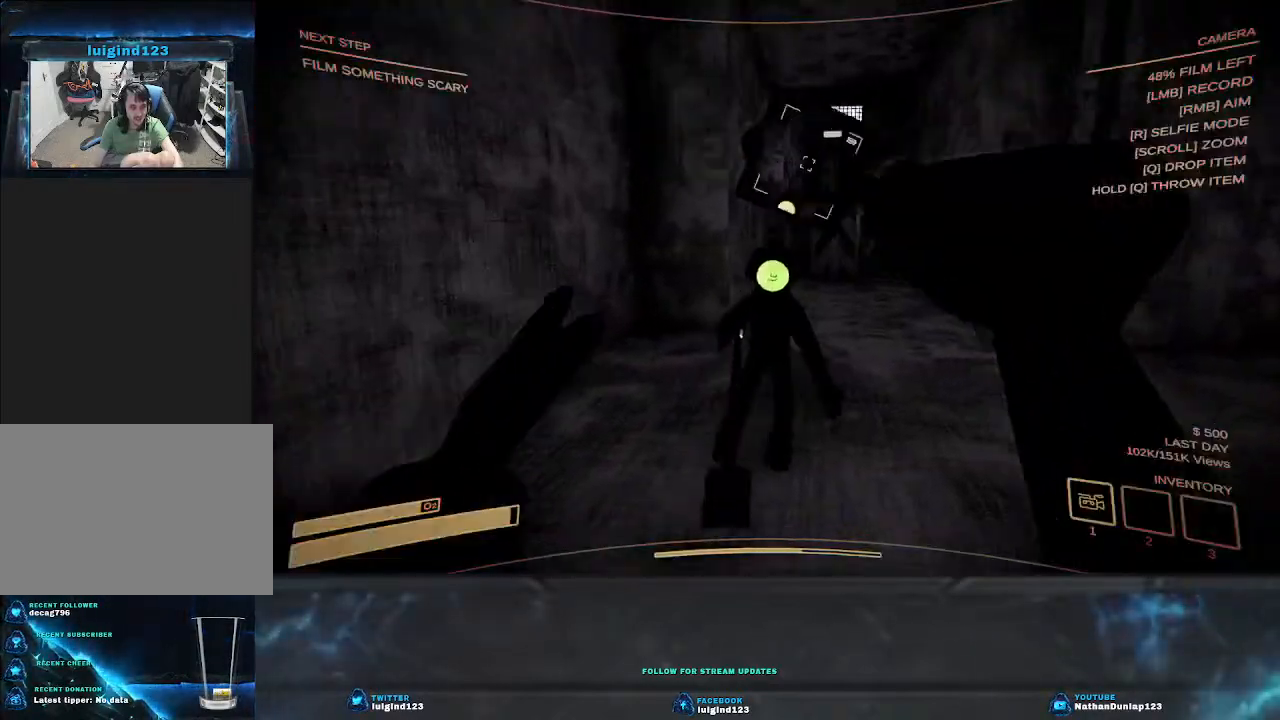
{"keys": ["shift", "w"], "events": [[100, "space", "up"], [200, "space", "down"], [334, "space", "up"], [367, "space", "down"], [500, "space", "up"]]}
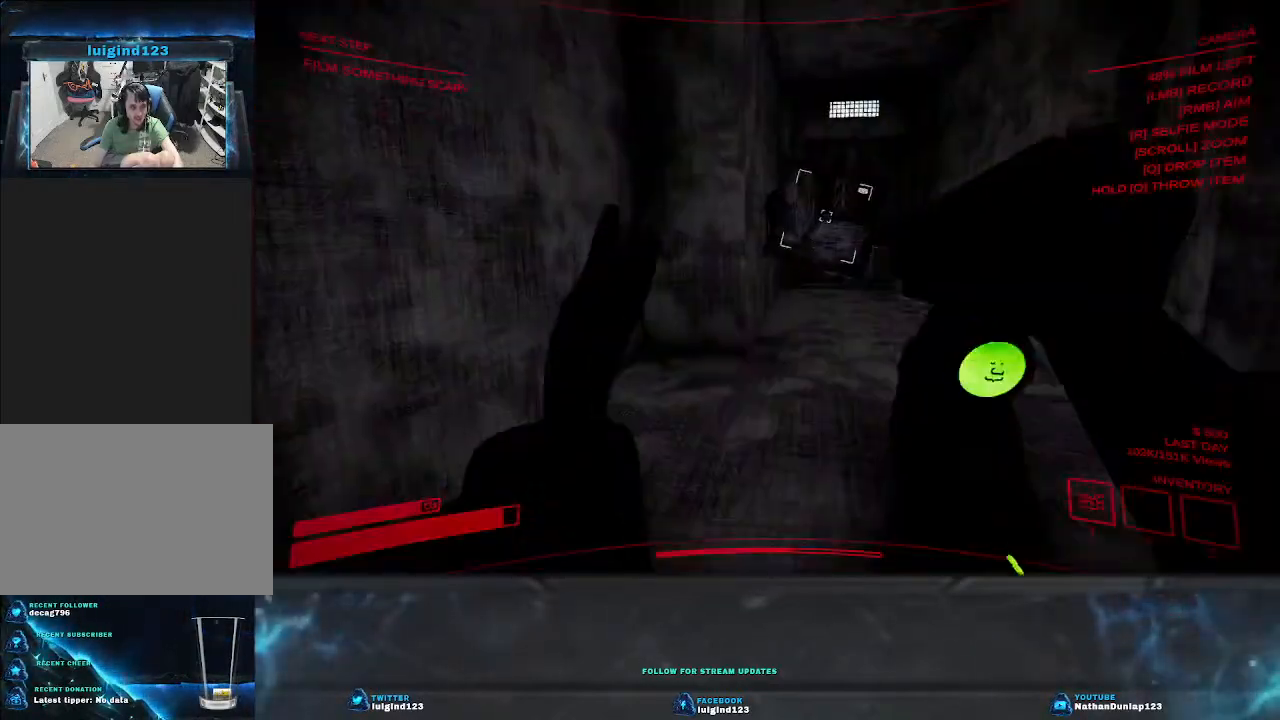
{"keys": ["shift", "w"], "events": [[100, "space", "down"], [267, "space", "up"], [334, "space", "down"], [467, "space", "up"]]}
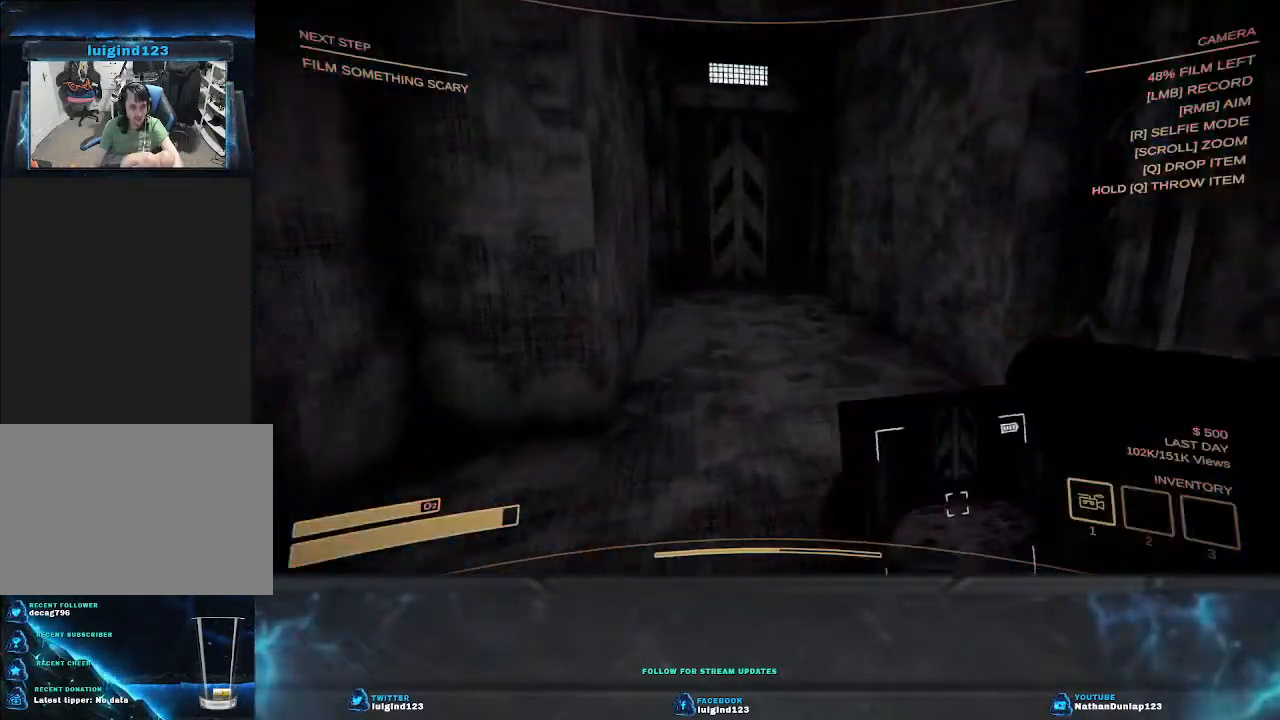
{"keys": ["a"], "events": [[200, "shift", "up"], [234, "a", "down"], [300, "w", "up"]]}
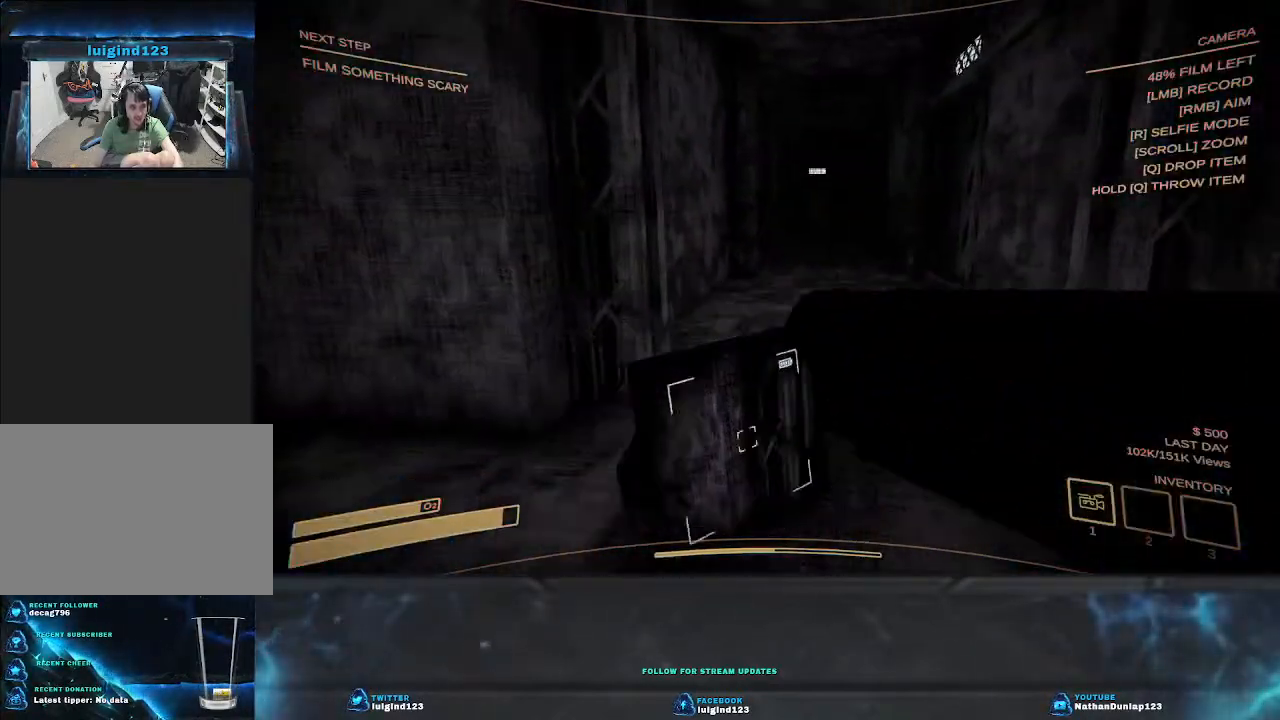
{"keys": ["a"], "events": []}
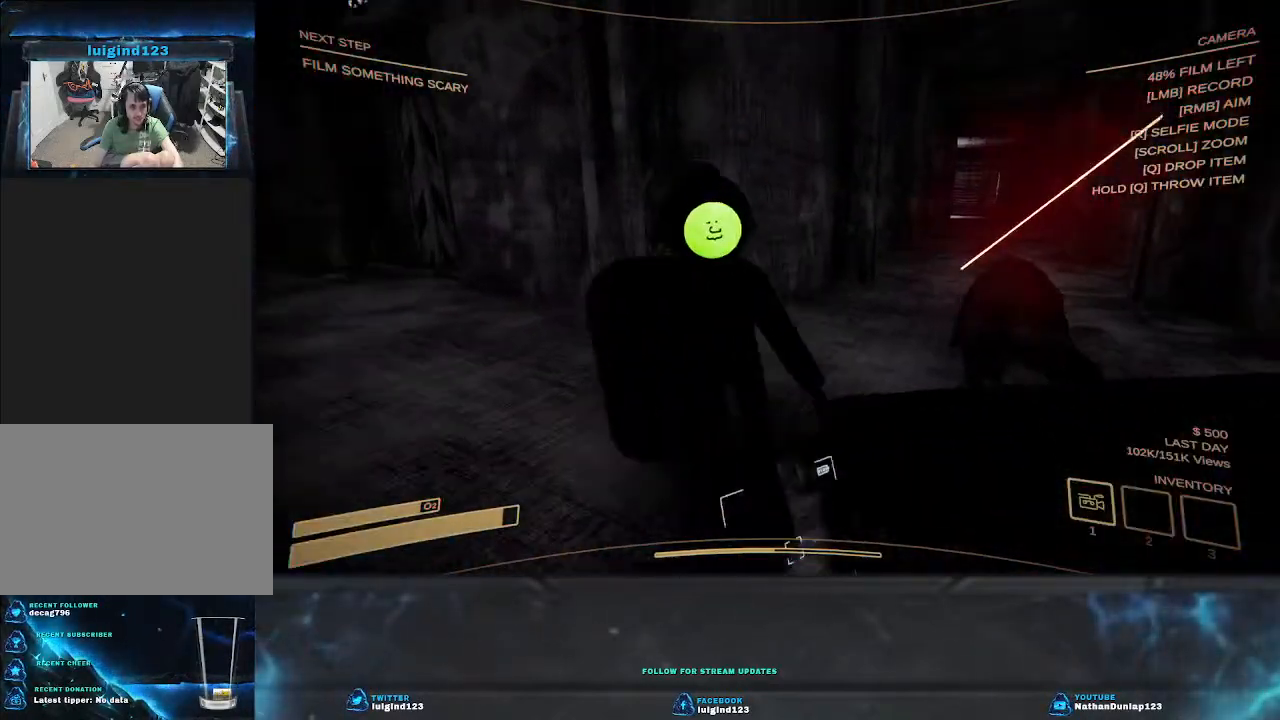
{"keys": ["s"], "events": [[67, "a", "up"], [134, "a", "down"], [134, "s", "down"], [400, "a", "up"]]}
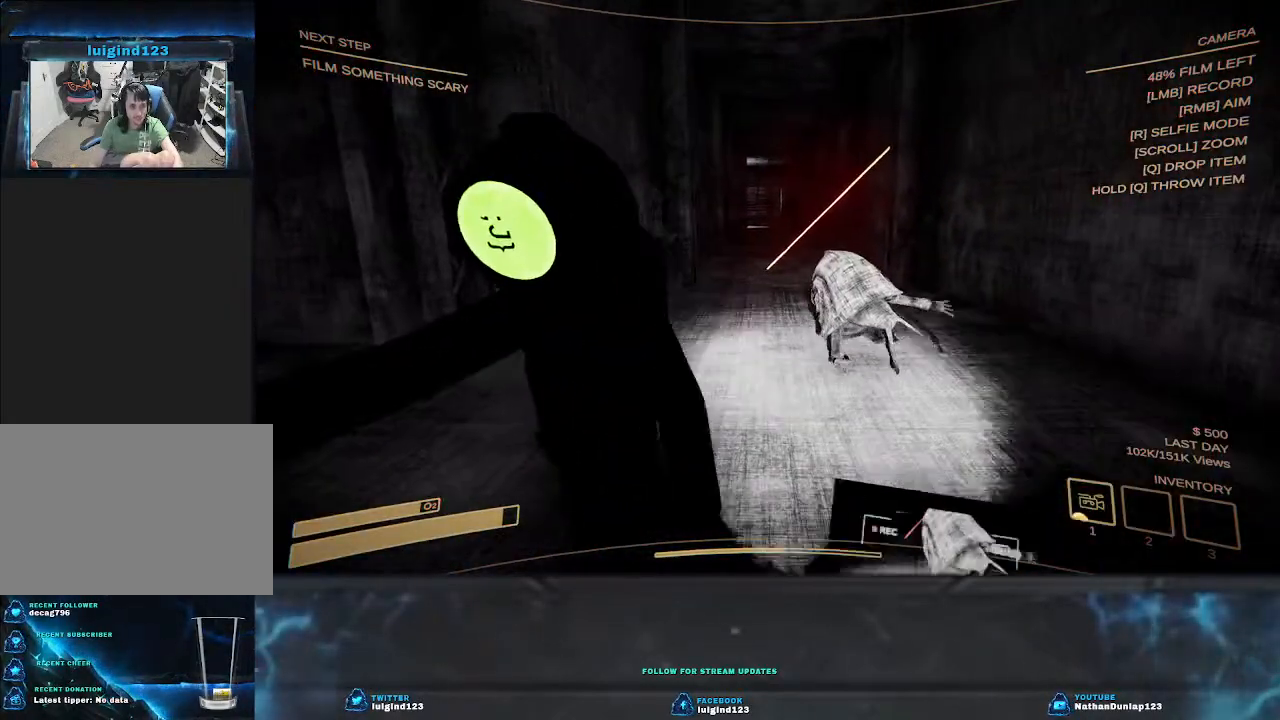
{"keys": ["d", "s"], "events": [[100, "s", "up"], [234, "s", "down"], [500, "d", "down"]]}
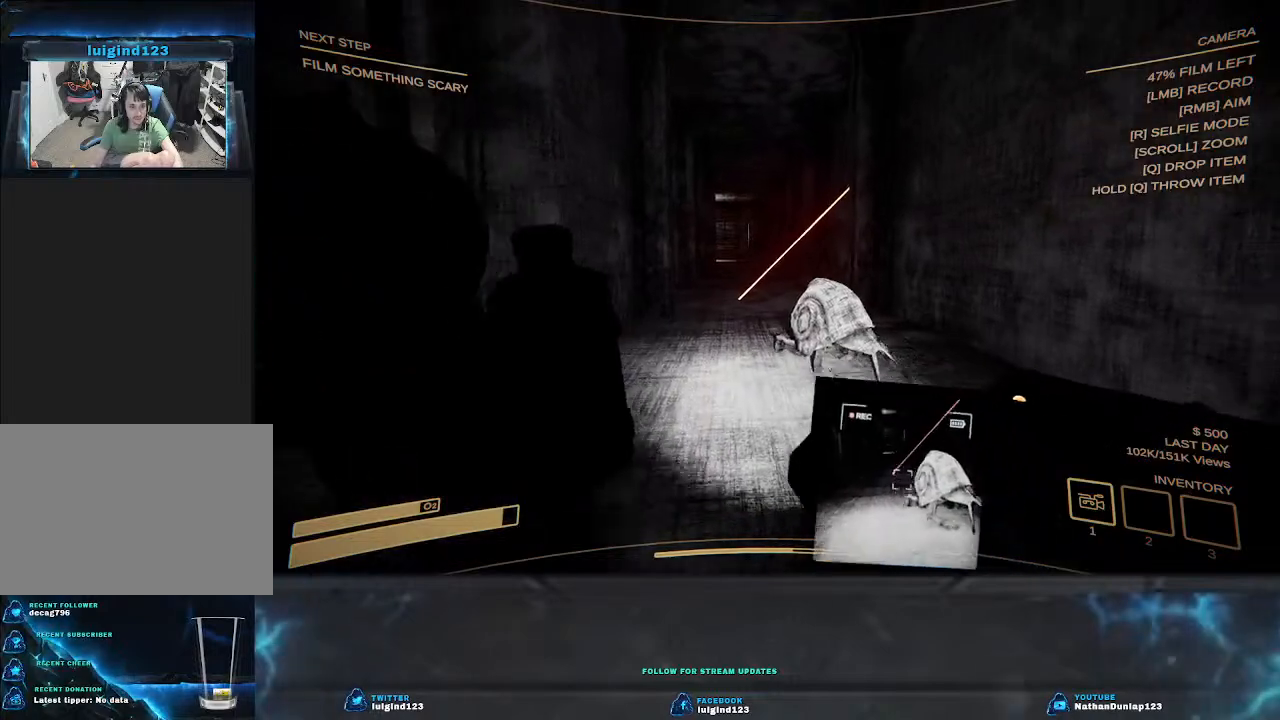
{"keys": ["d", "s"], "events": [[200, "d", "up"], [367, "d", "down"]]}
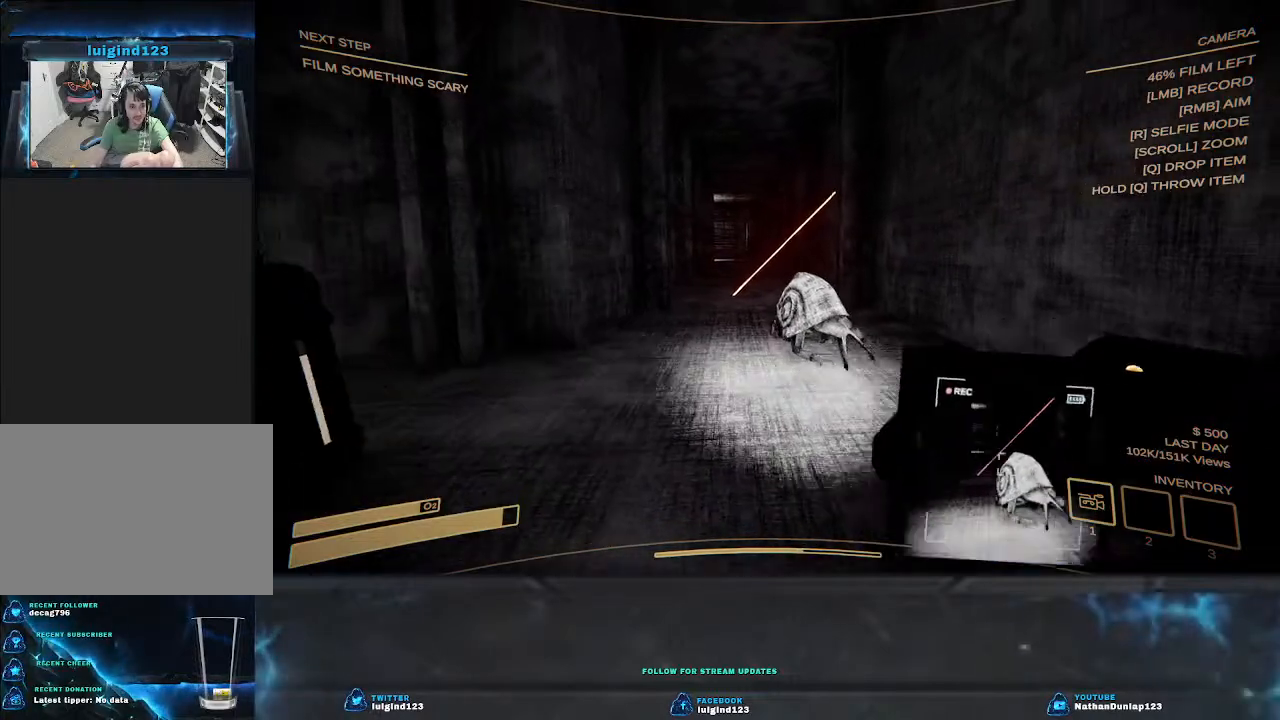
{"keys": ["a"], "events": [[267, "d", "up"], [300, "a", "down"], [367, "s", "up"]]}
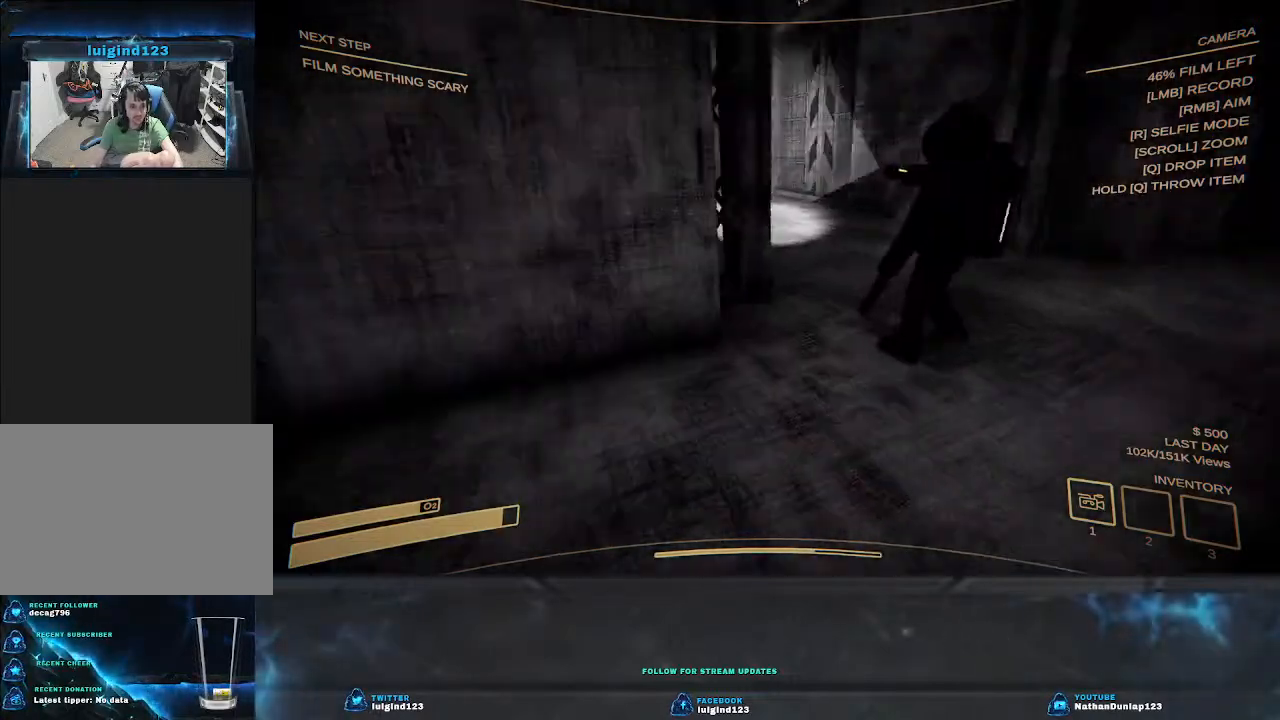
{"keys": ["shift", "w"], "events": [[267, "w", "down"], [300, "a", "up"], [434, "shift", "down"]]}
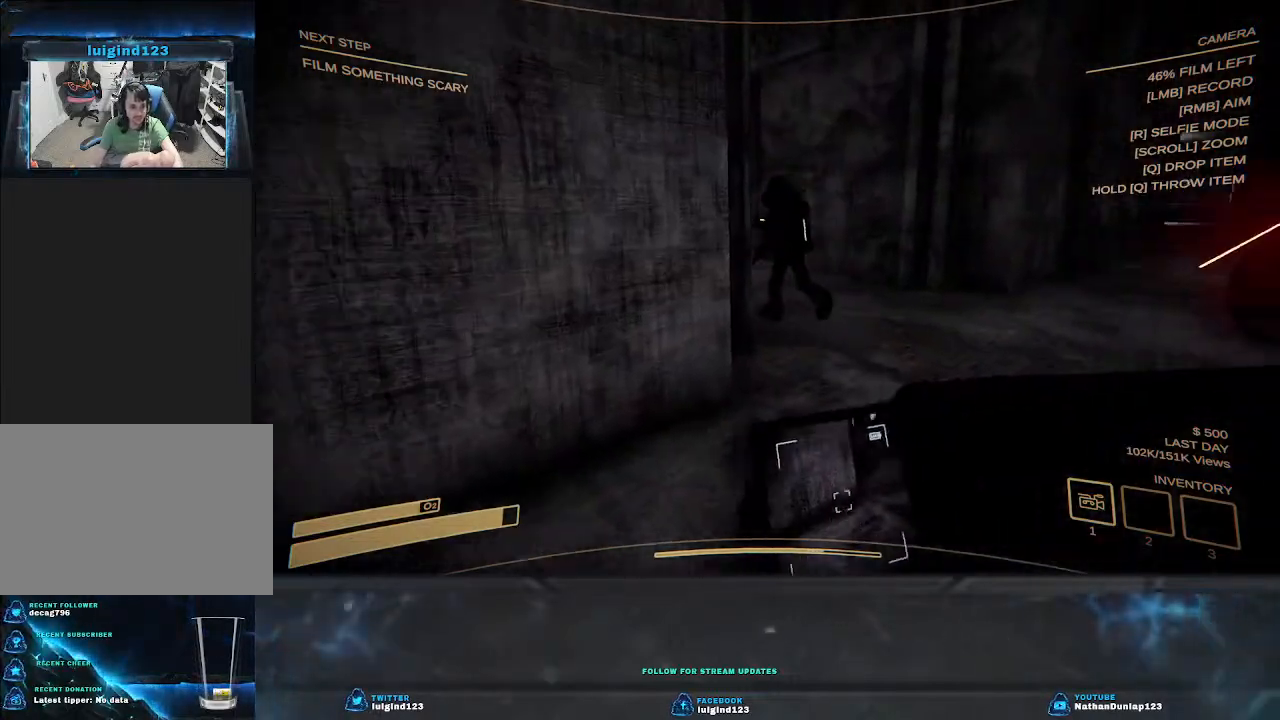
{"keys": ["shift", "w"], "events": [[200, "d", "down"], [334, "d", "up"]]}
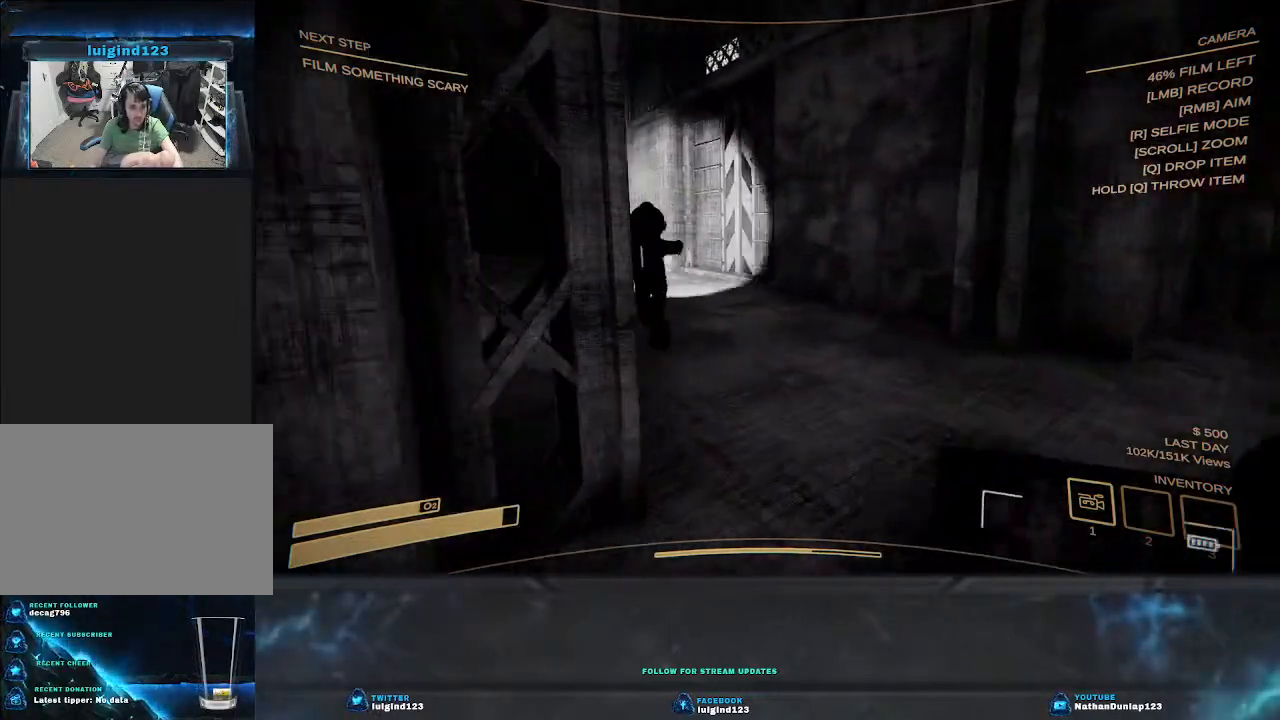
{"keys": ["d", "shift", "w"], "events": [[400, "d", "down"]]}
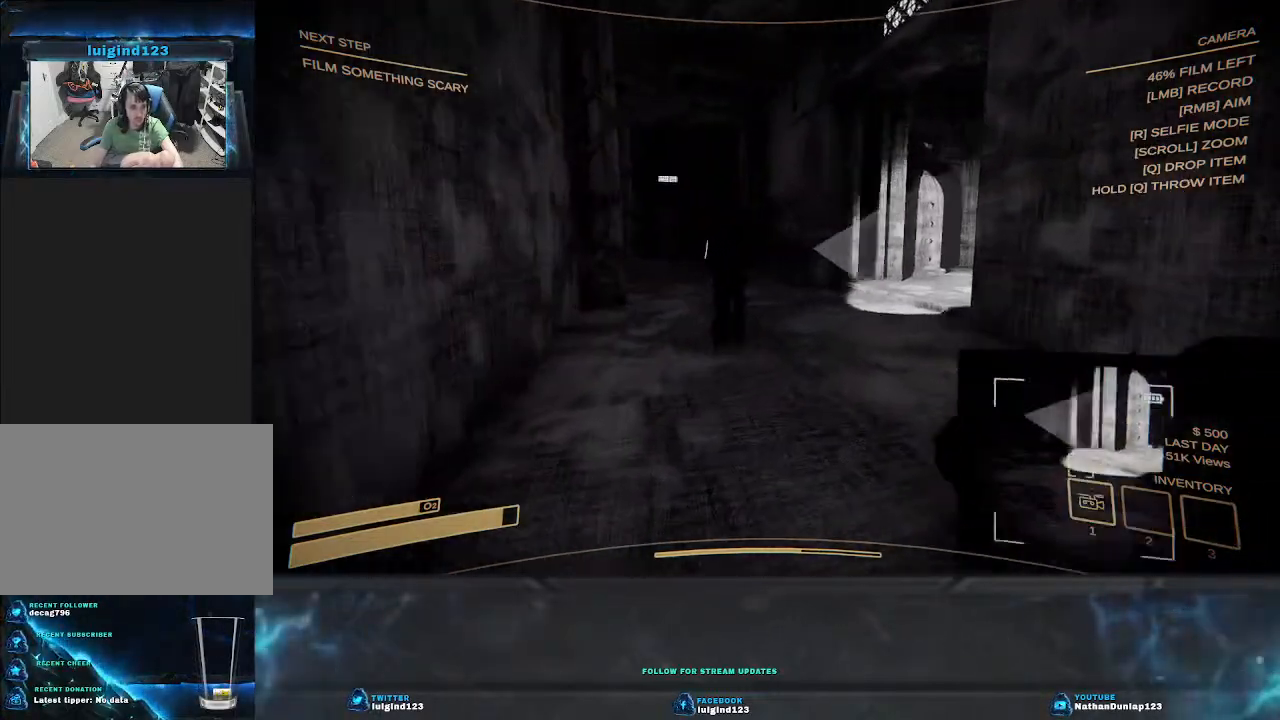
{"keys": ["shift", "w"], "events": [[34, "d", "up"]]}
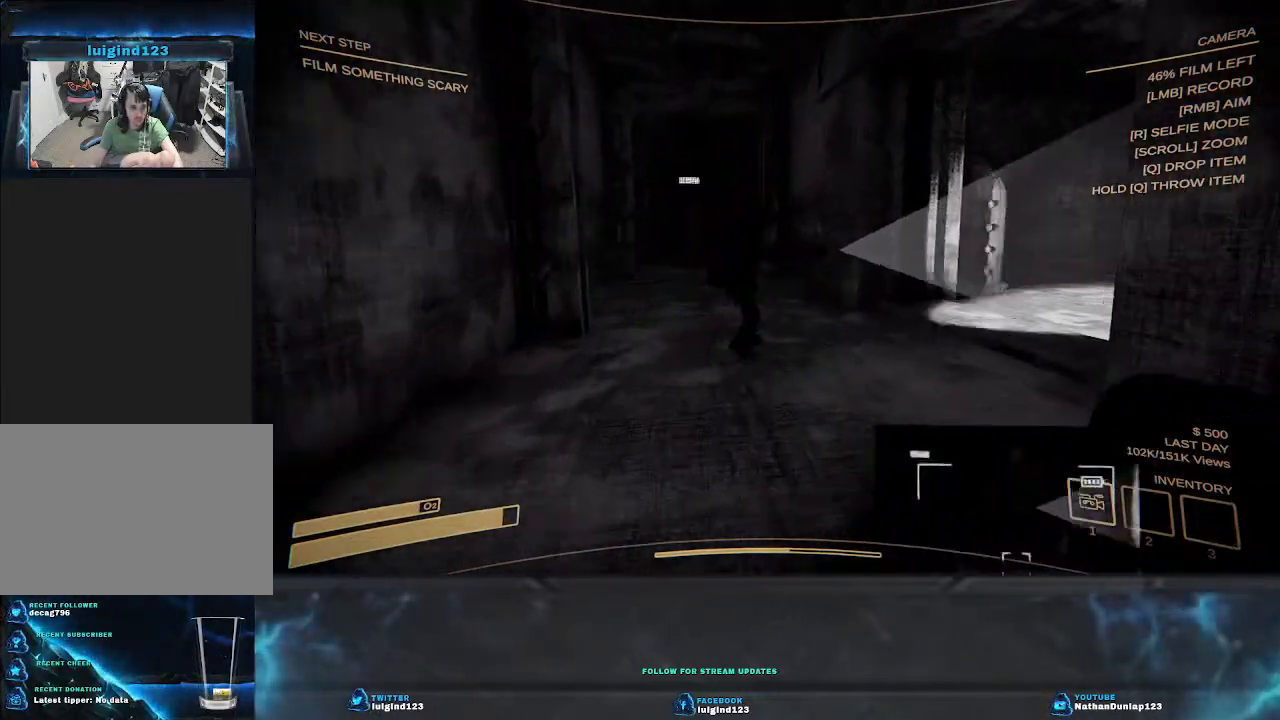
{"keys": ["a", "shift", "w"], "events": [[300, "a", "down"]]}